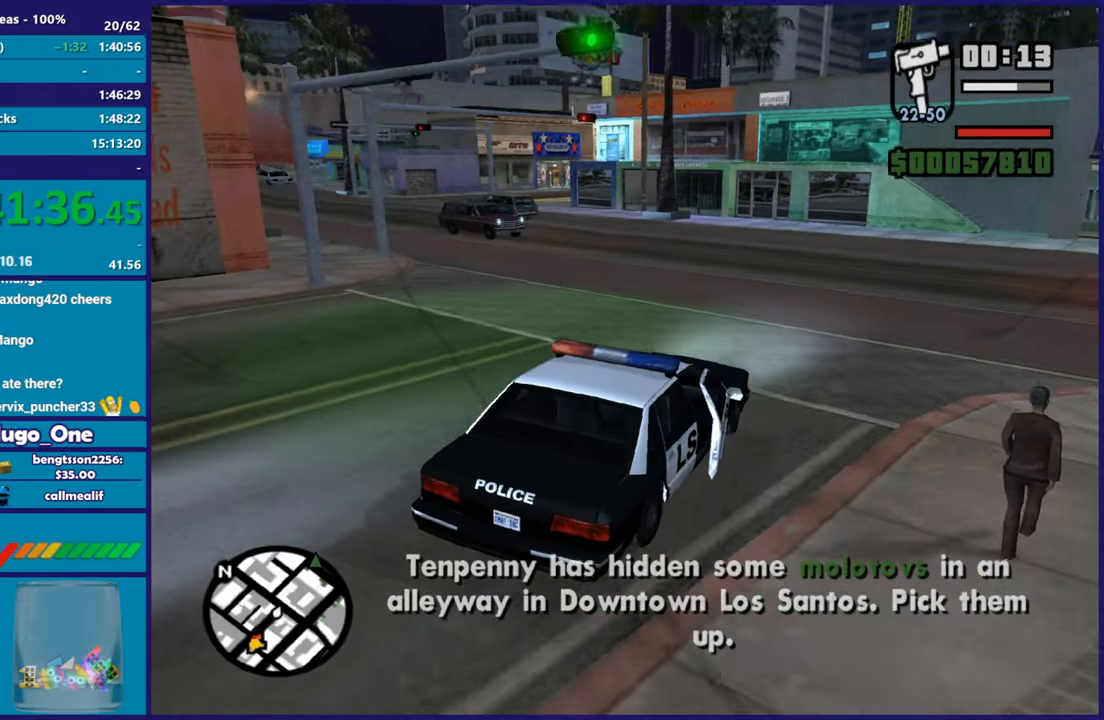
Gameplay with a controller (Xbox layout); each line is a JSON object with the inputs held at the frame after it. "button_events" lists button changes between this image and that frame as [ms after this image, input, new state], when the widget could be followed in between (sticks are given only as held states). This document gives stick clicks only as held states, not as events.
{"buttons": ["R2"], "left_stick": "center", "right_stick": "down-left", "button_events": []}
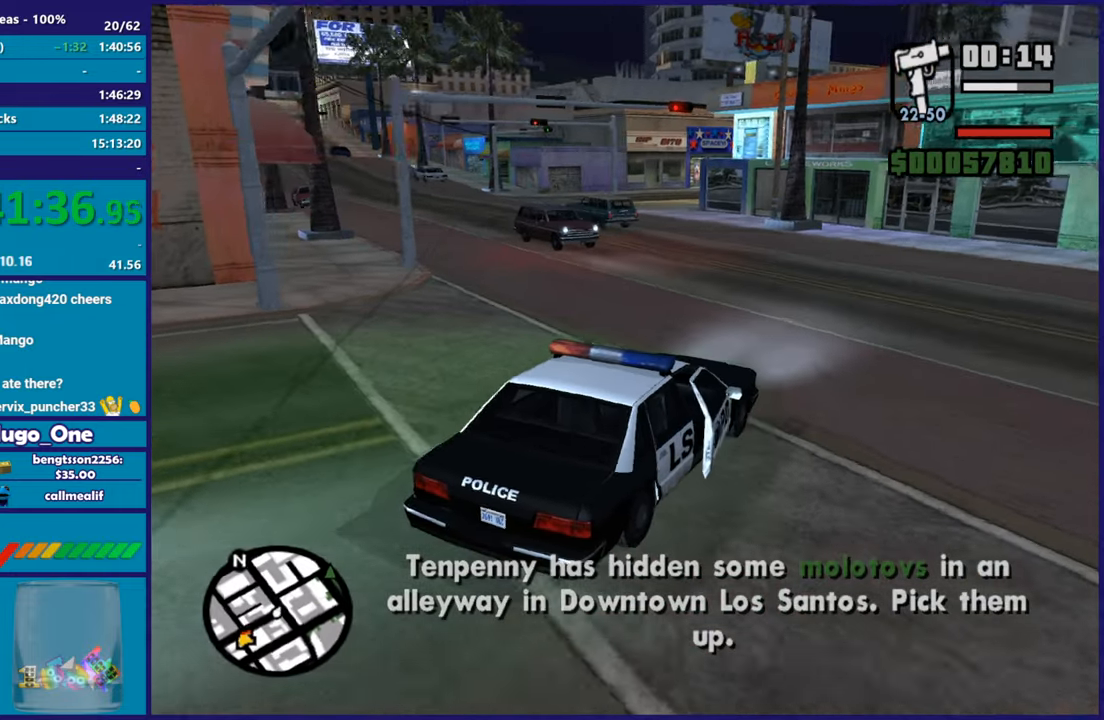
{"buttons": ["R2"], "left_stick": "left", "right_stick": "down", "button_events": []}
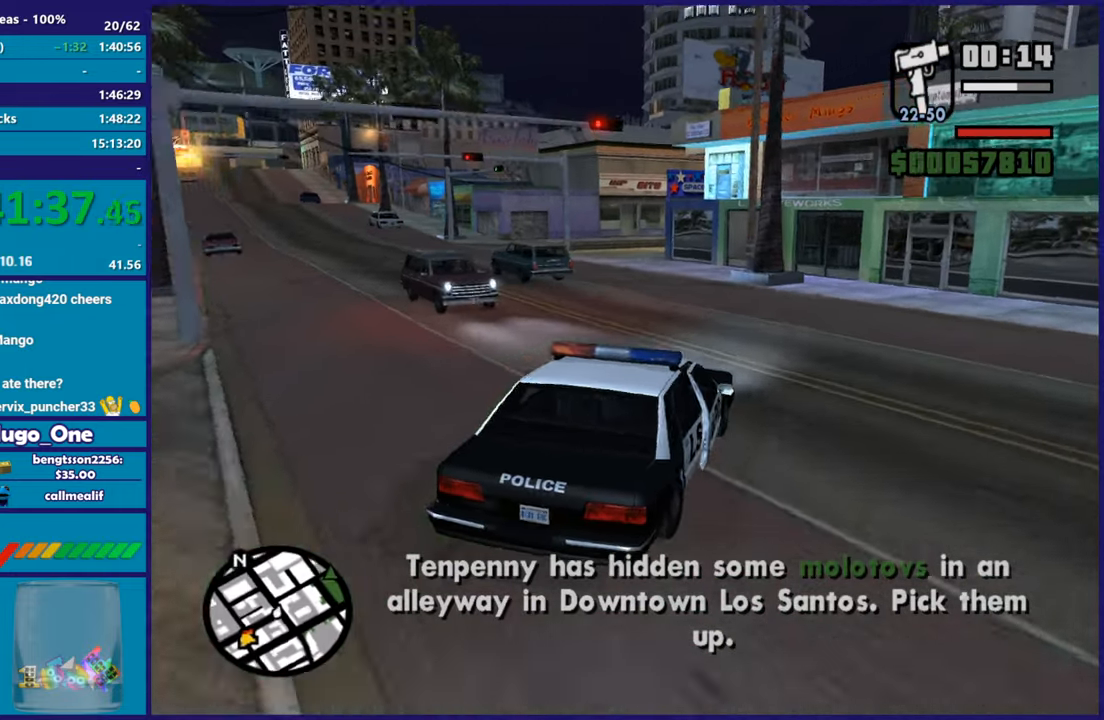
{"buttons": ["R2"], "left_stick": "left", "right_stick": "down-right", "button_events": []}
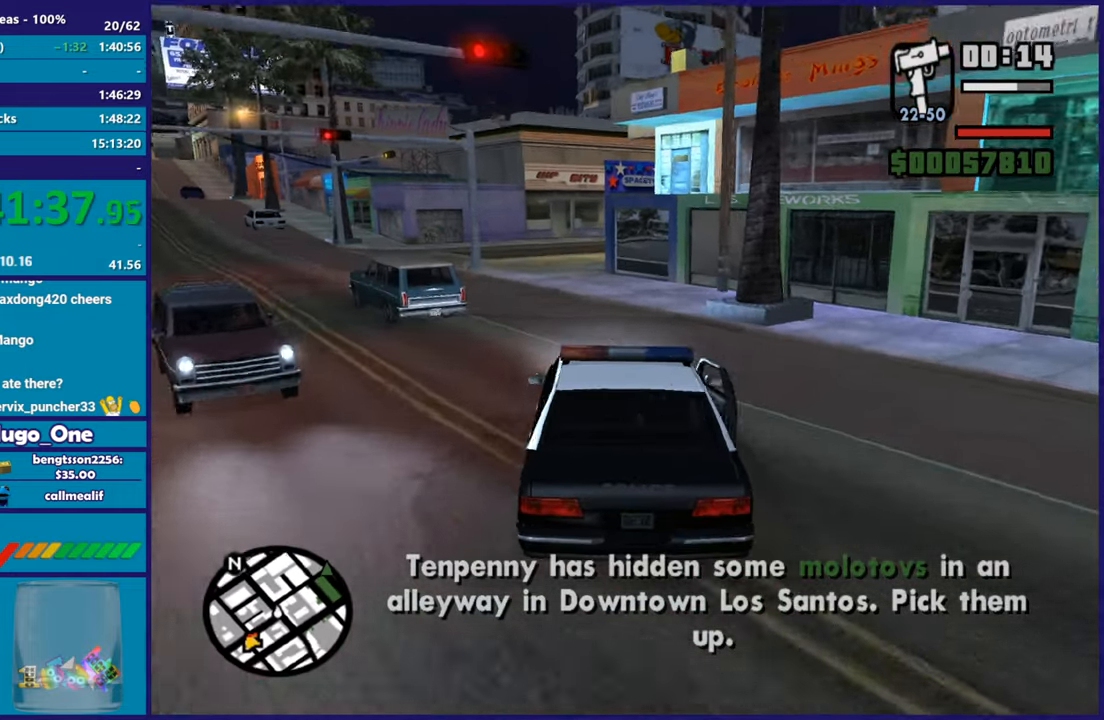
{"buttons": ["R2"], "left_stick": "center", "right_stick": "down-right", "button_events": []}
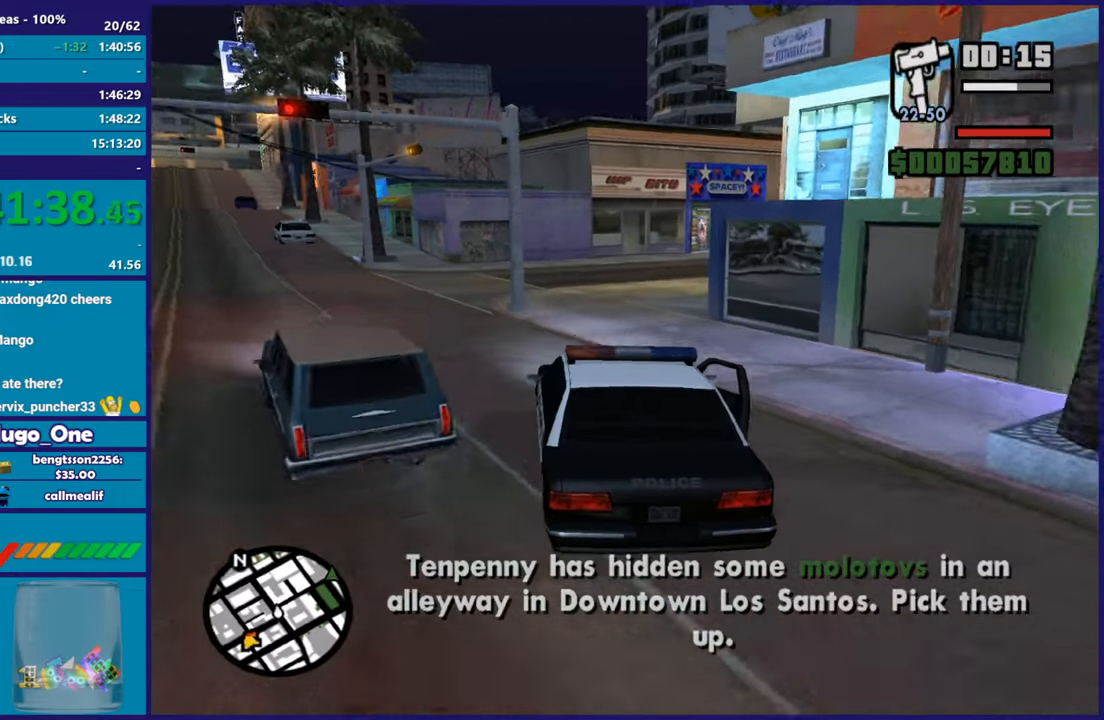
{"buttons": ["R2"], "left_stick": "right", "right_stick": "right", "button_events": [[200, "R2", "up"], [451, "R2", "down"]]}
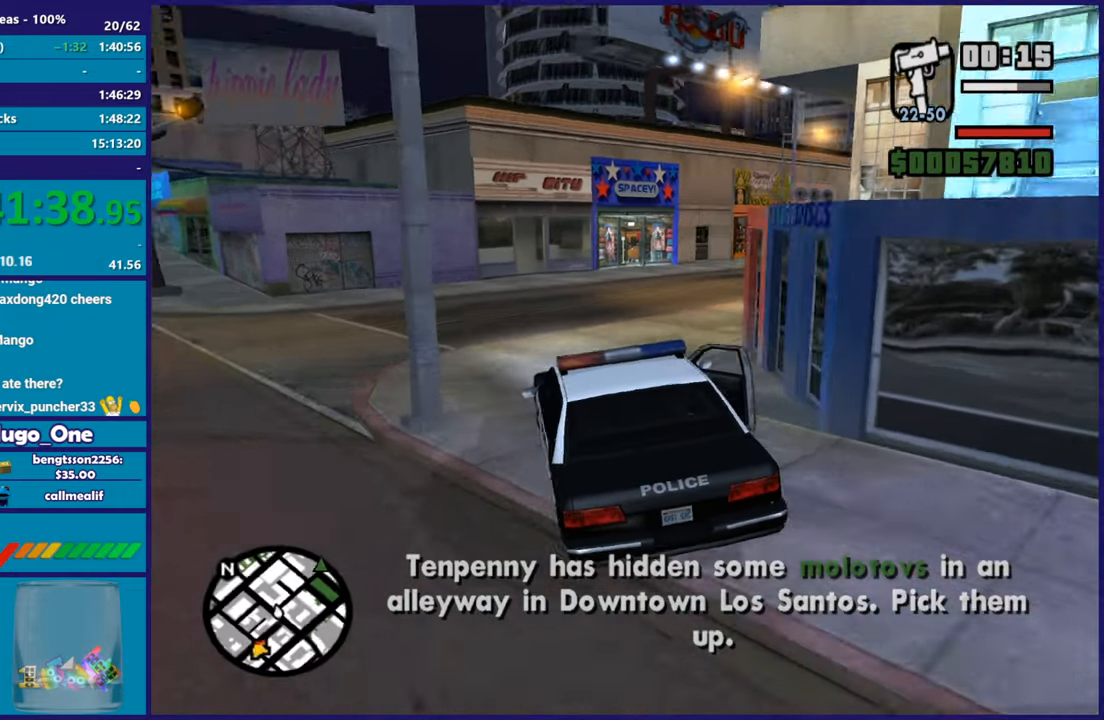
{"buttons": ["R2"], "left_stick": "right", "right_stick": "right", "button_events": [[350, "R2", "up"], [433, "R2", "down"]]}
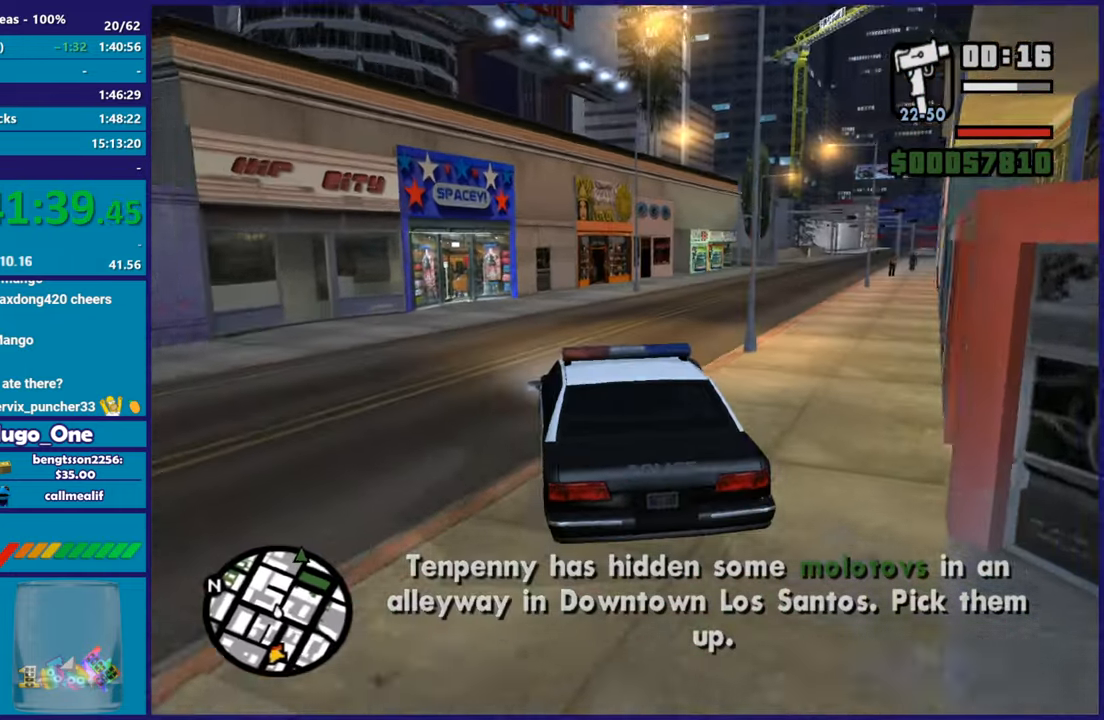
{"buttons": ["R2"], "left_stick": "right", "right_stick": "right", "button_events": []}
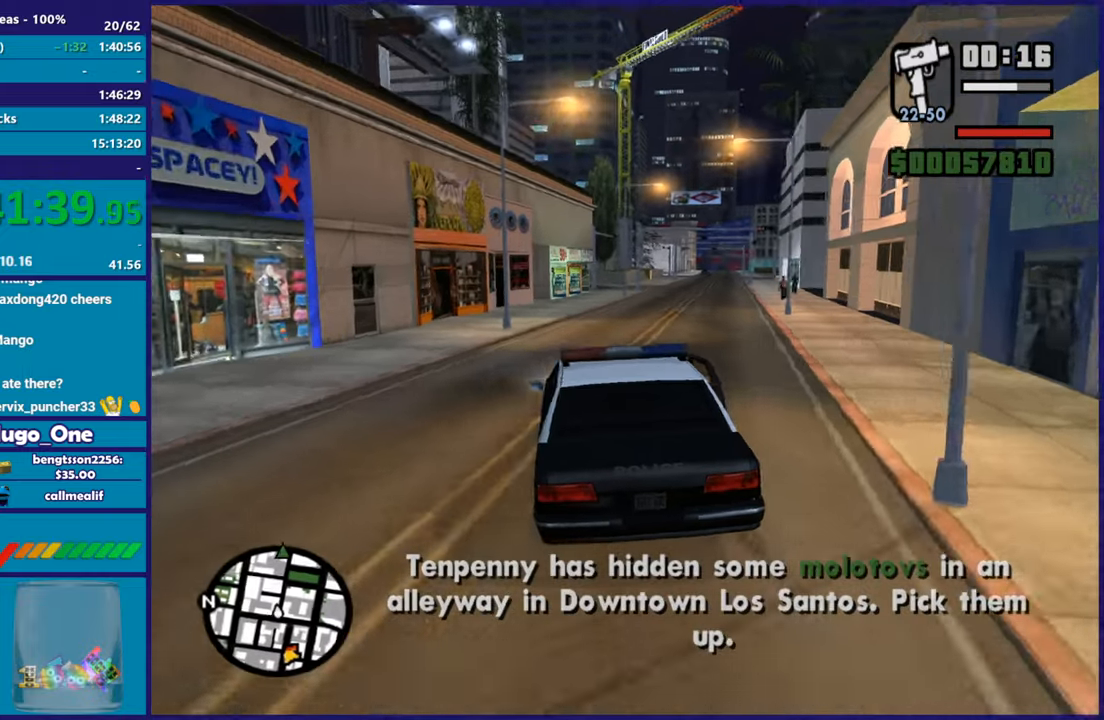
{"buttons": ["R2"], "left_stick": "center", "right_stick": "down"}
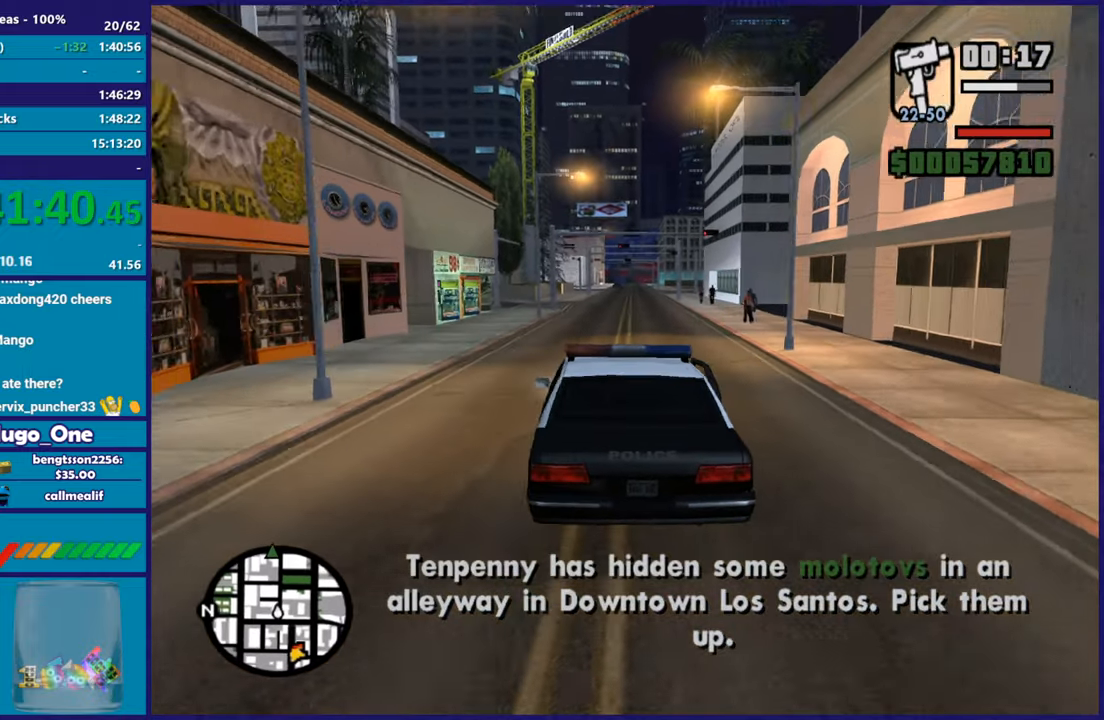
{"buttons": ["R2"], "left_stick": "center", "right_stick": "center"}
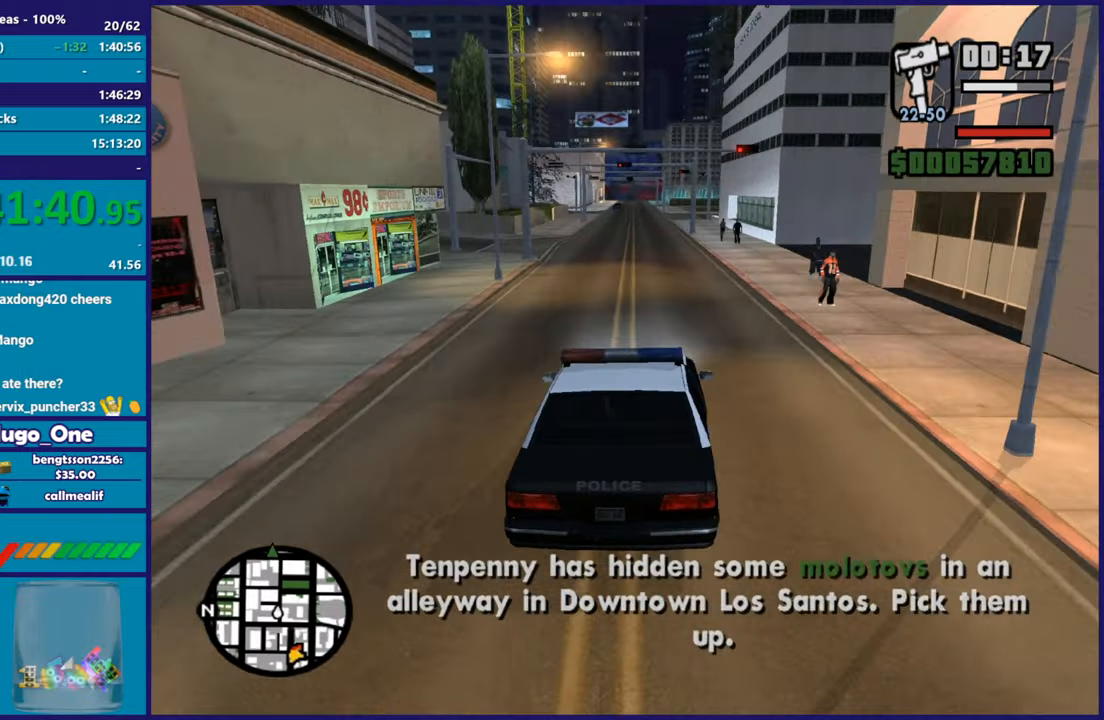
{"buttons": ["R2"], "left_stick": "center", "right_stick": "center", "button_events": []}
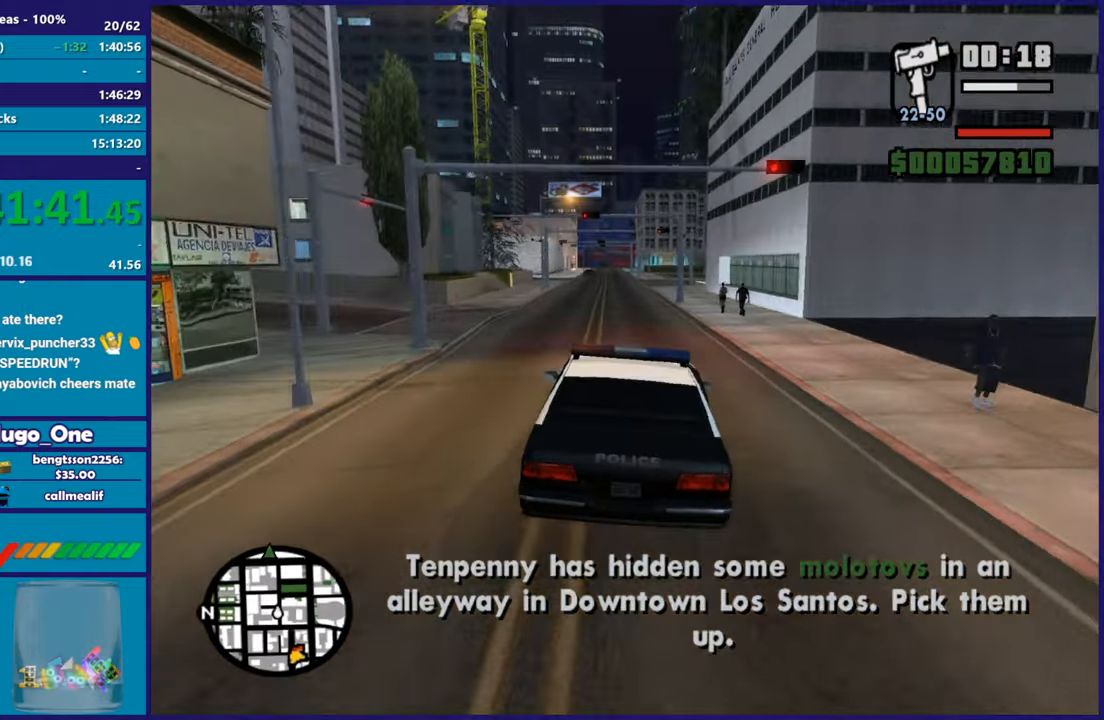
{"buttons": ["R2"], "left_stick": "center", "right_stick": "center", "button_events": []}
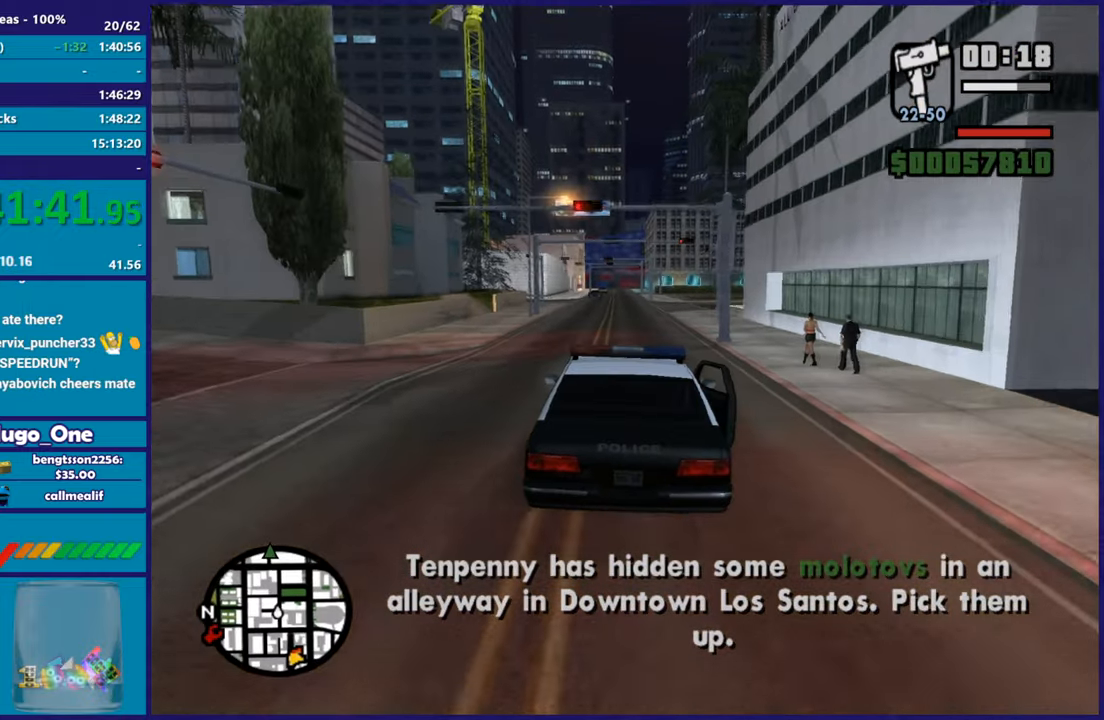
{"buttons": ["R2"], "left_stick": "center", "right_stick": "down-left", "button_events": []}
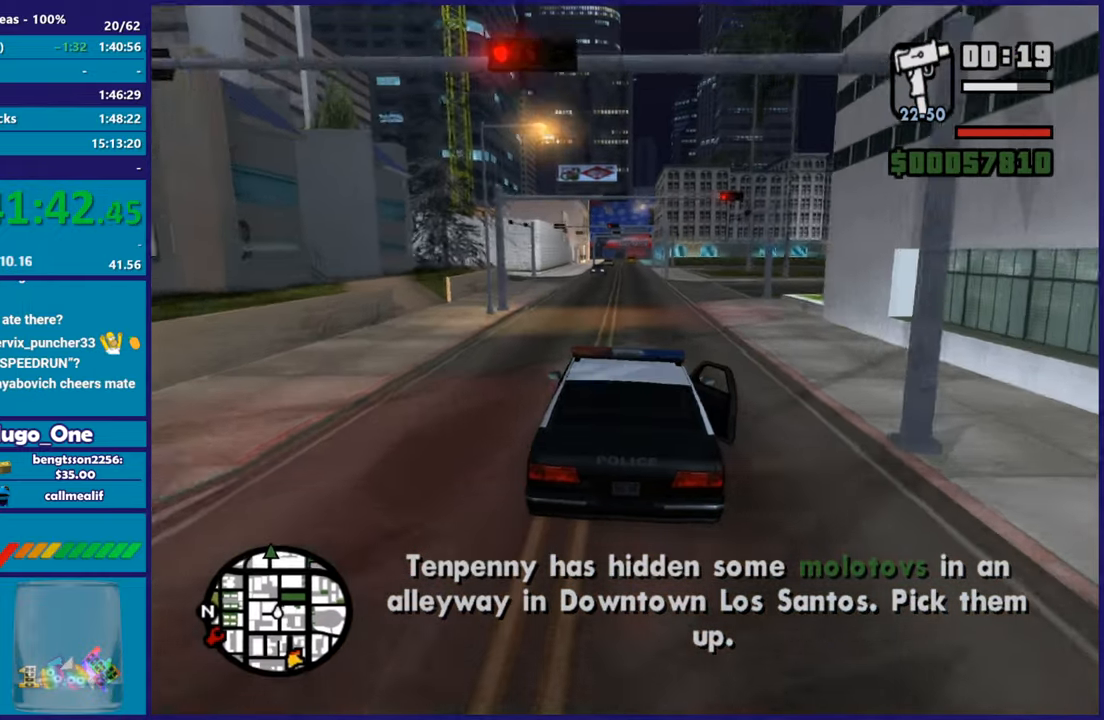
{"buttons": ["R2"], "left_stick": "center", "right_stick": "down-left", "button_events": []}
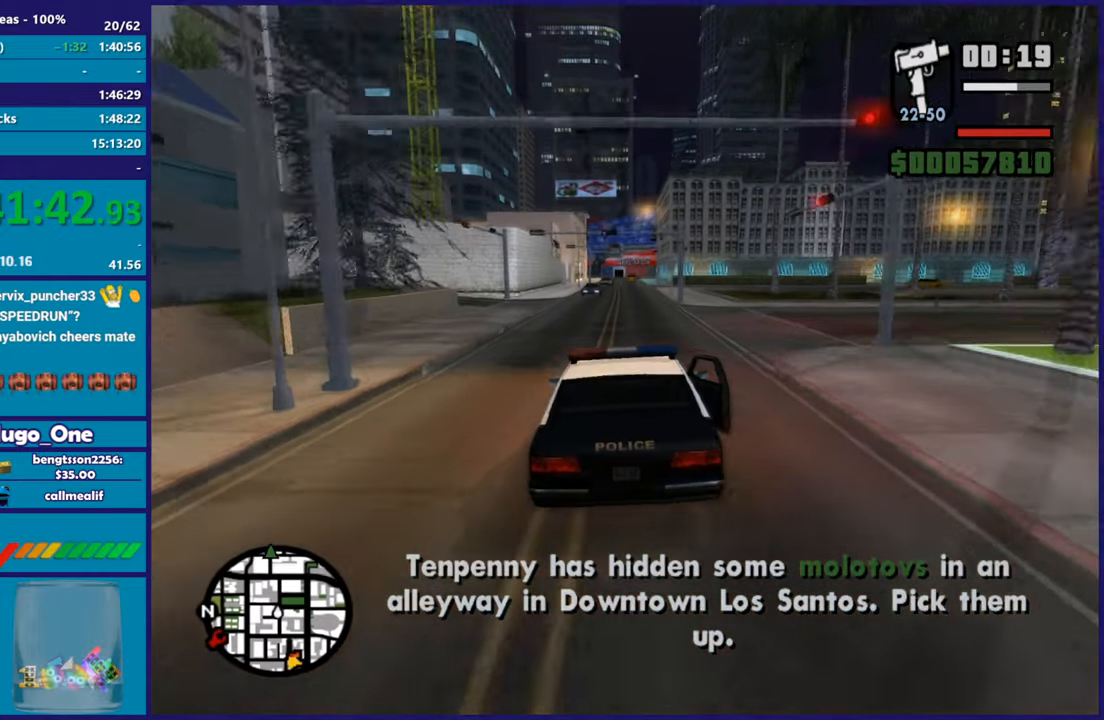
{"buttons": ["R2"], "left_stick": "center", "right_stick": "down", "button_events": []}
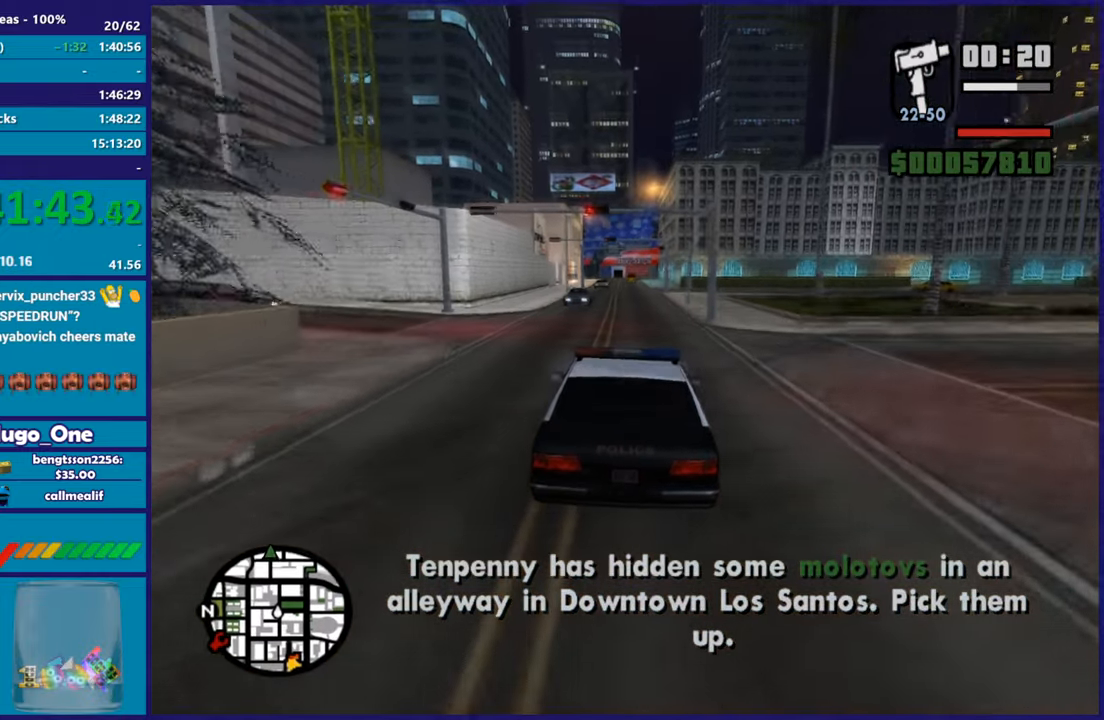
{"buttons": ["R2"], "left_stick": "center", "right_stick": "down", "button_events": []}
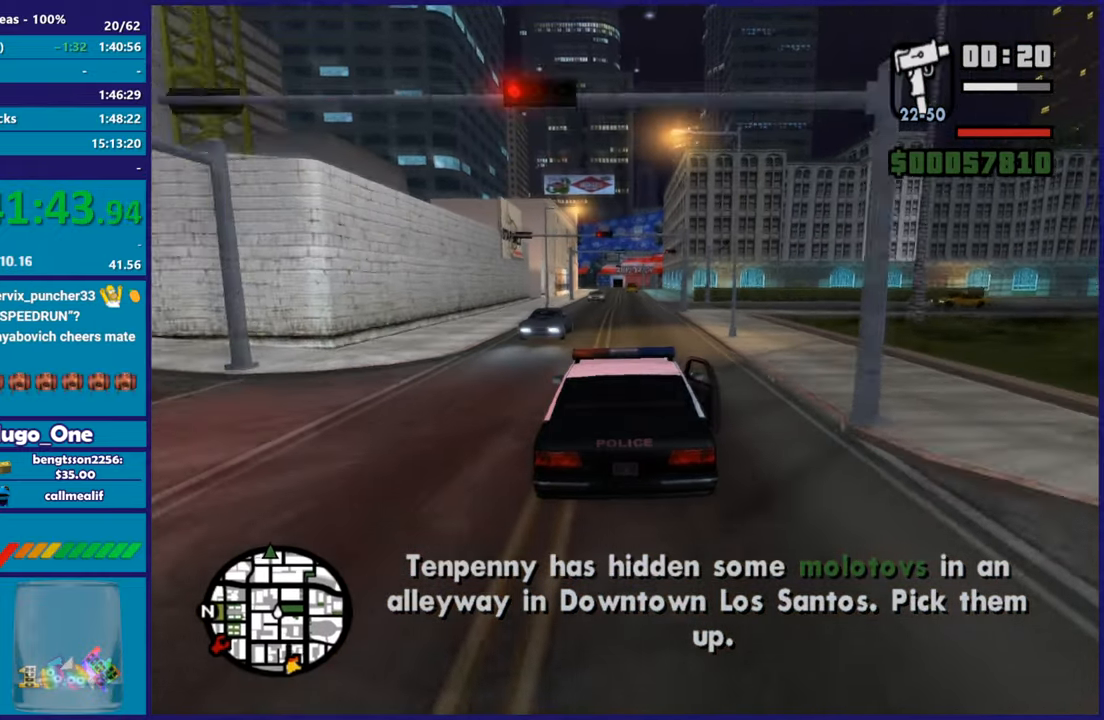
{"buttons": ["R2"], "left_stick": "center", "right_stick": "down", "button_events": []}
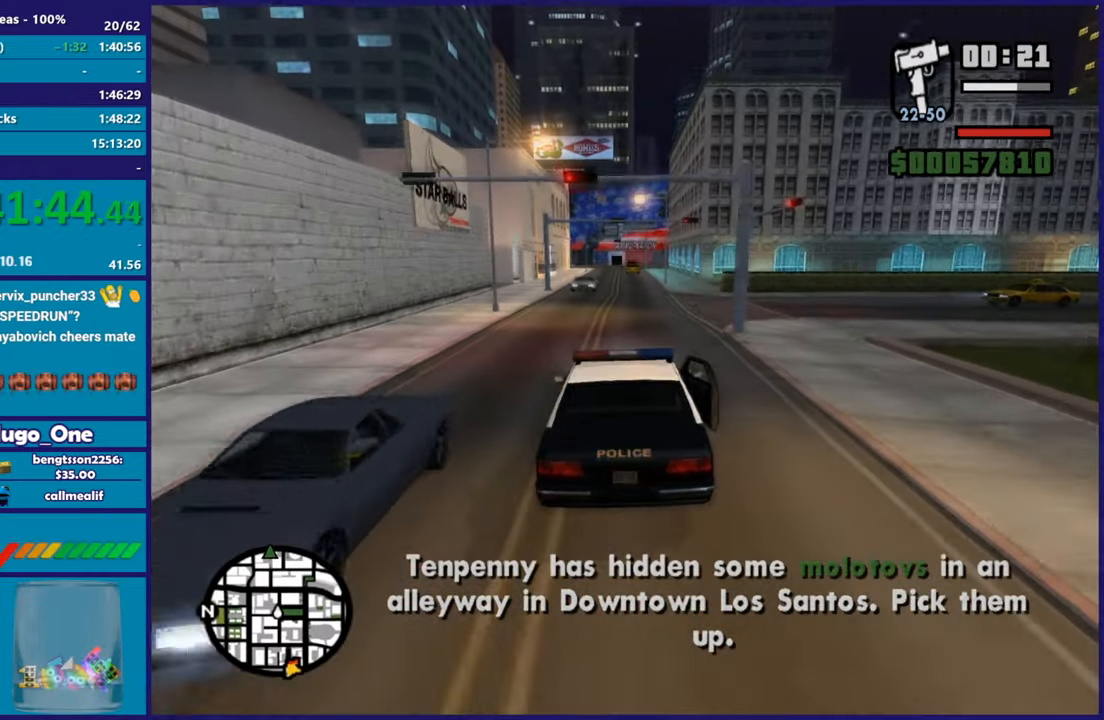
{"buttons": ["R2"], "left_stick": "center", "right_stick": "down", "button_events": []}
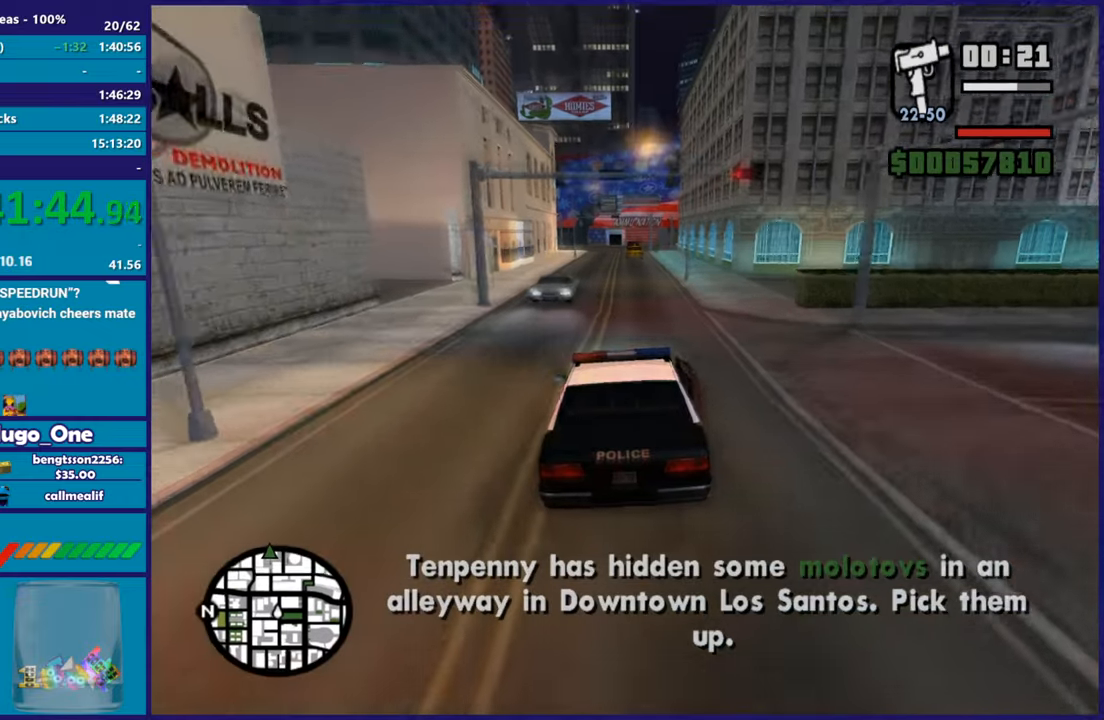
{"buttons": ["R2"], "left_stick": "center", "right_stick": "down-left", "button_events": []}
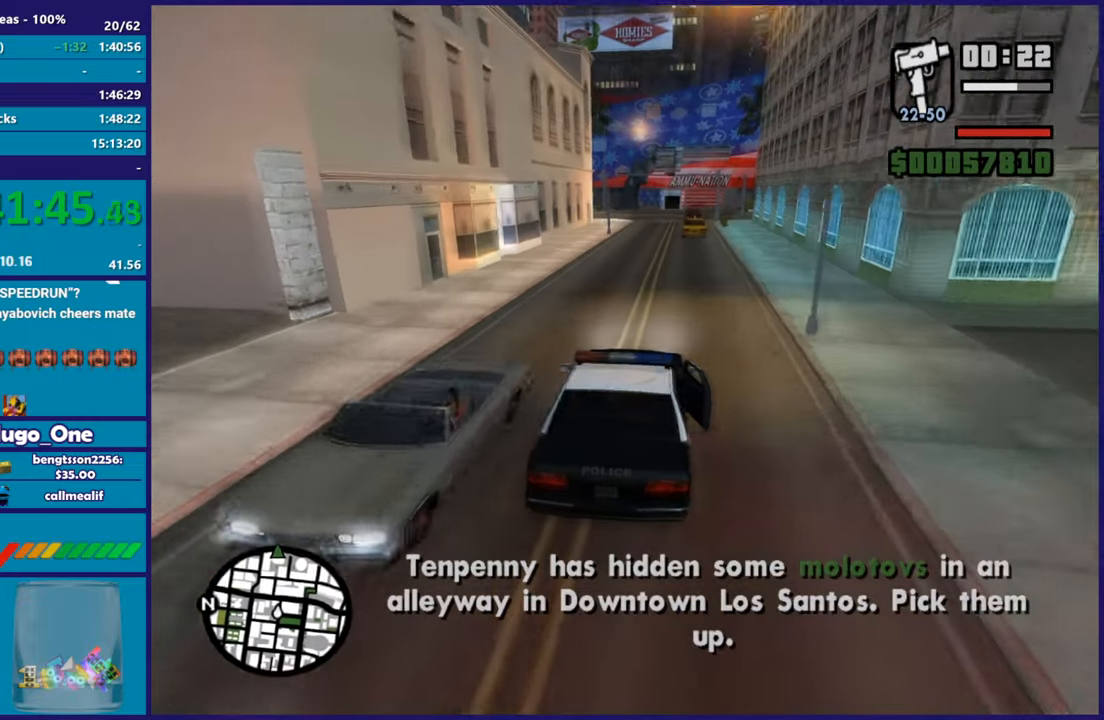
{"buttons": [], "left_stick": "center", "right_stick": "down-left", "button_events": [[467, "R2", "up"]]}
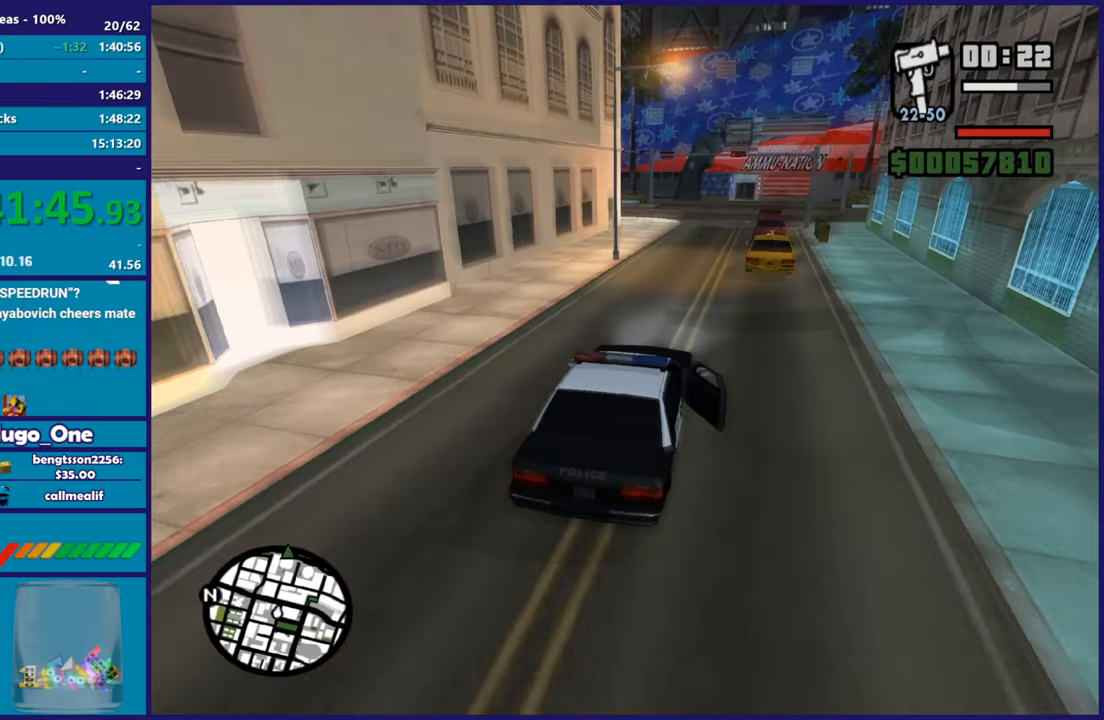
{"buttons": [], "left_stick": "center", "right_stick": "down-left", "button_events": [[183, "L2", "down"], [317, "L2", "up"]]}
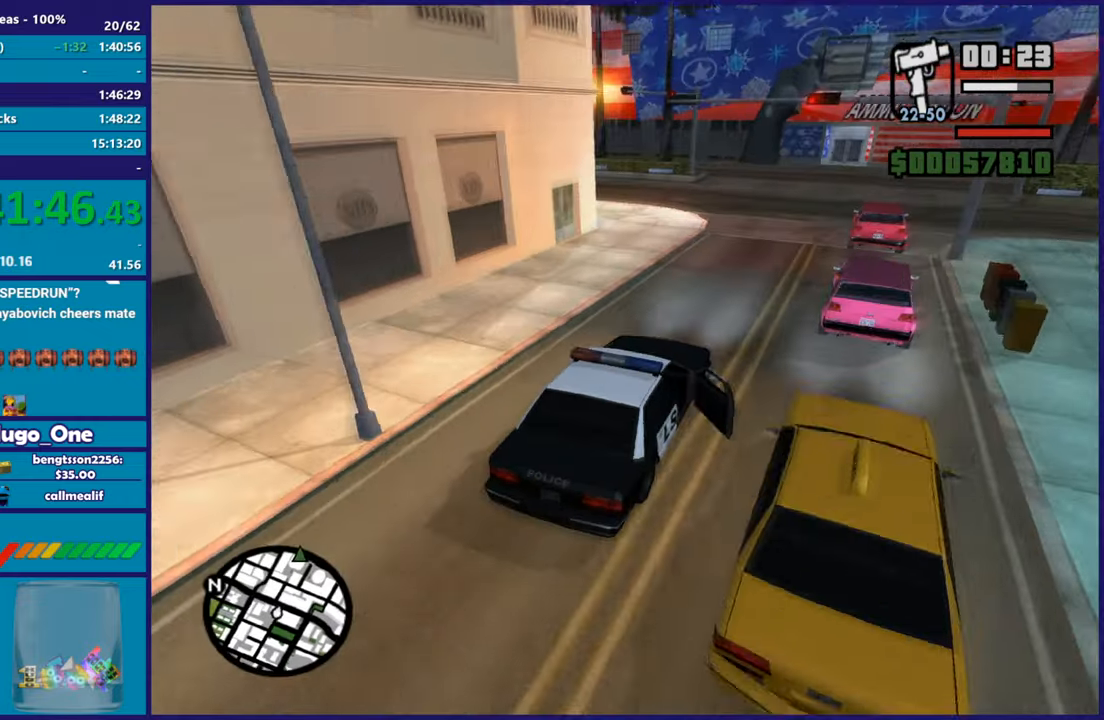
{"buttons": ["L2"], "left_stick": "center", "right_stick": "down-left", "button_events": [[501, "L2", "down"]]}
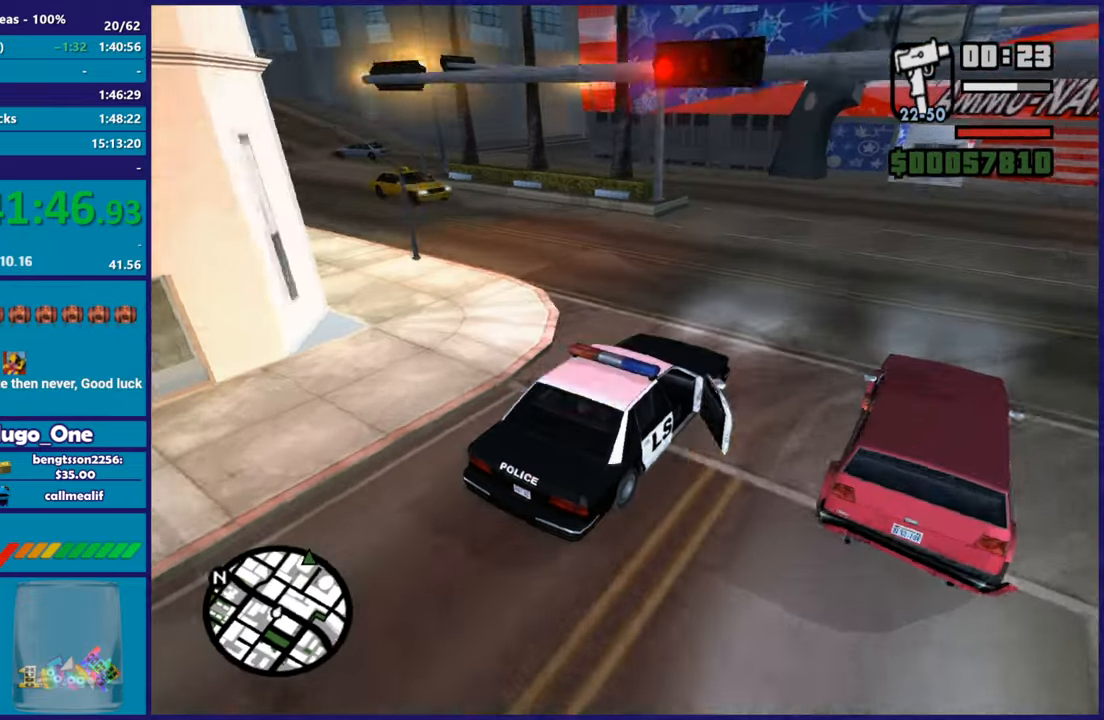
{"buttons": [], "left_stick": "left", "right_stick": "down-left", "button_events": [[167, "L2", "up"], [267, "L2", "down"], [367, "L2", "up"]]}
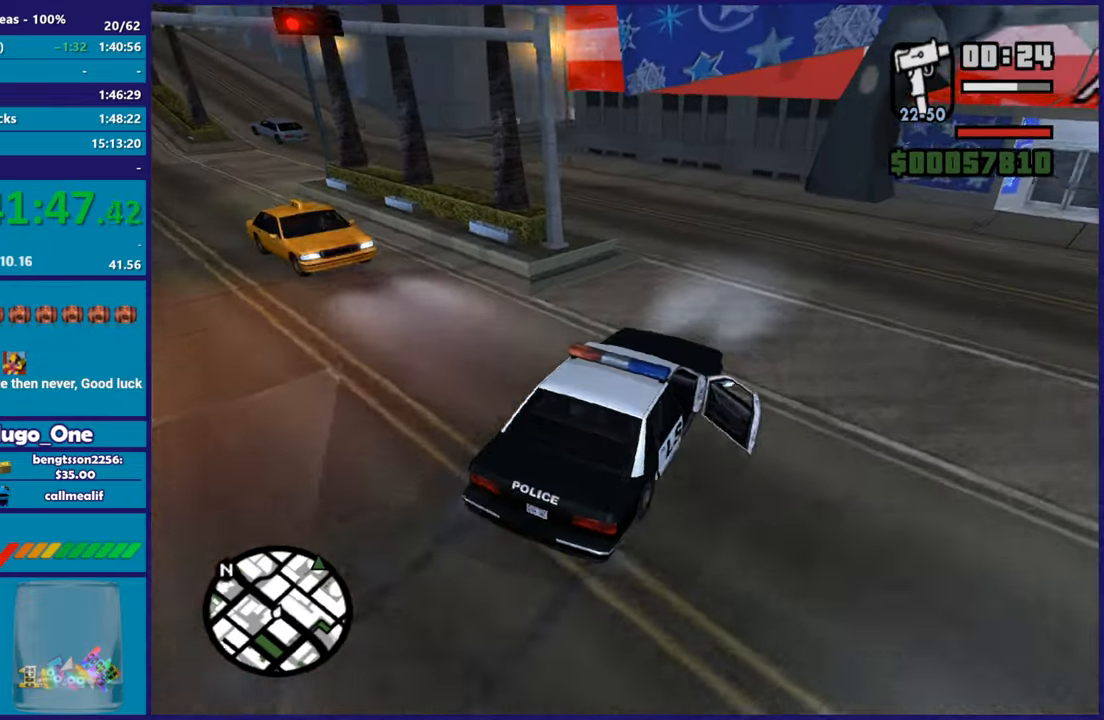
{"buttons": ["R2"], "left_stick": "left", "right_stick": "down-left", "button_events": [[400, "R2", "down"]]}
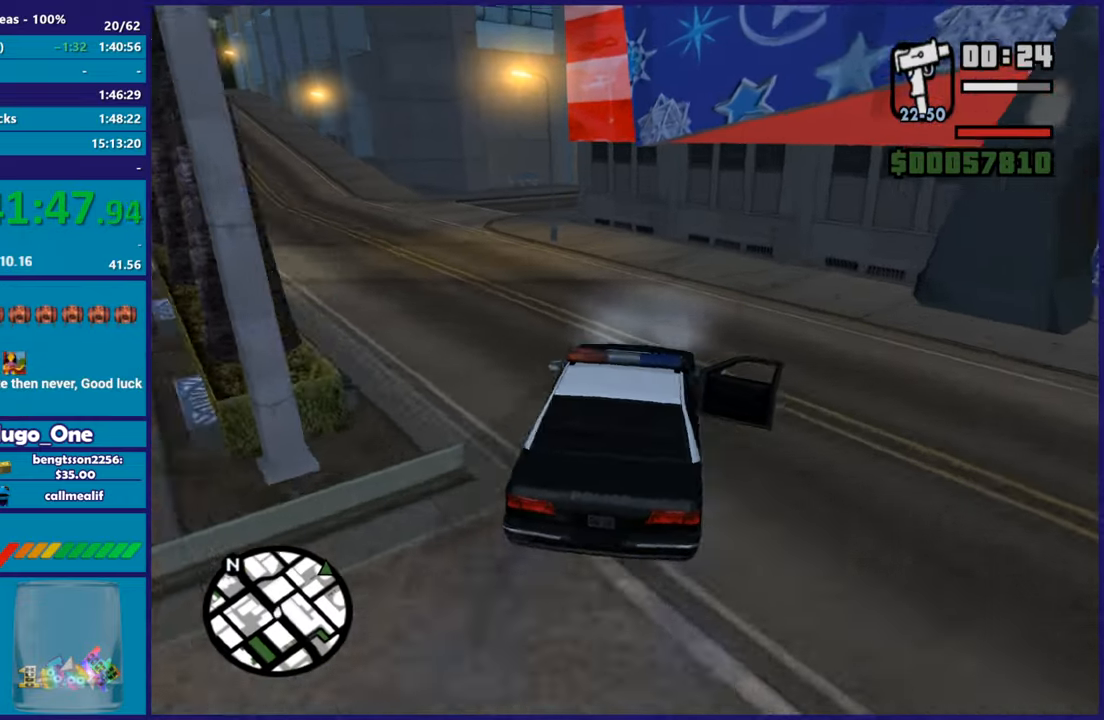
{"buttons": ["R2"], "left_stick": "down-right", "right_stick": "center", "button_events": [[250, "R2", "up"], [400, "R2", "down"]]}
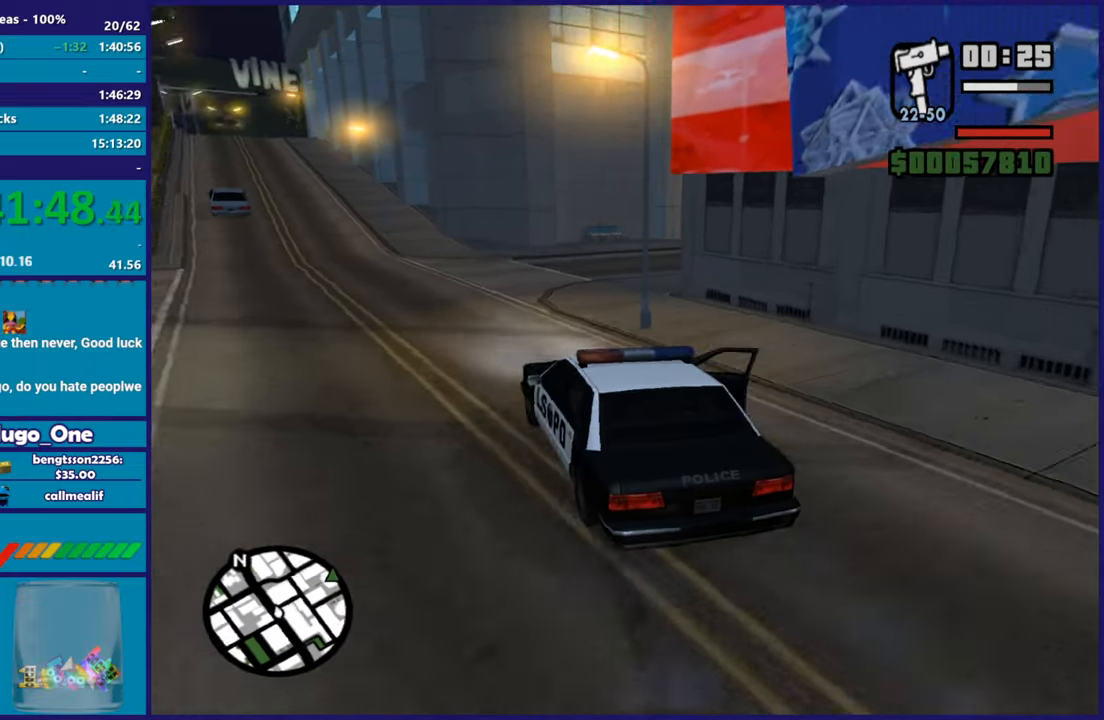
{"buttons": [], "left_stick": "right", "right_stick": "down-right", "button_events": [[166, "R2", "up"]]}
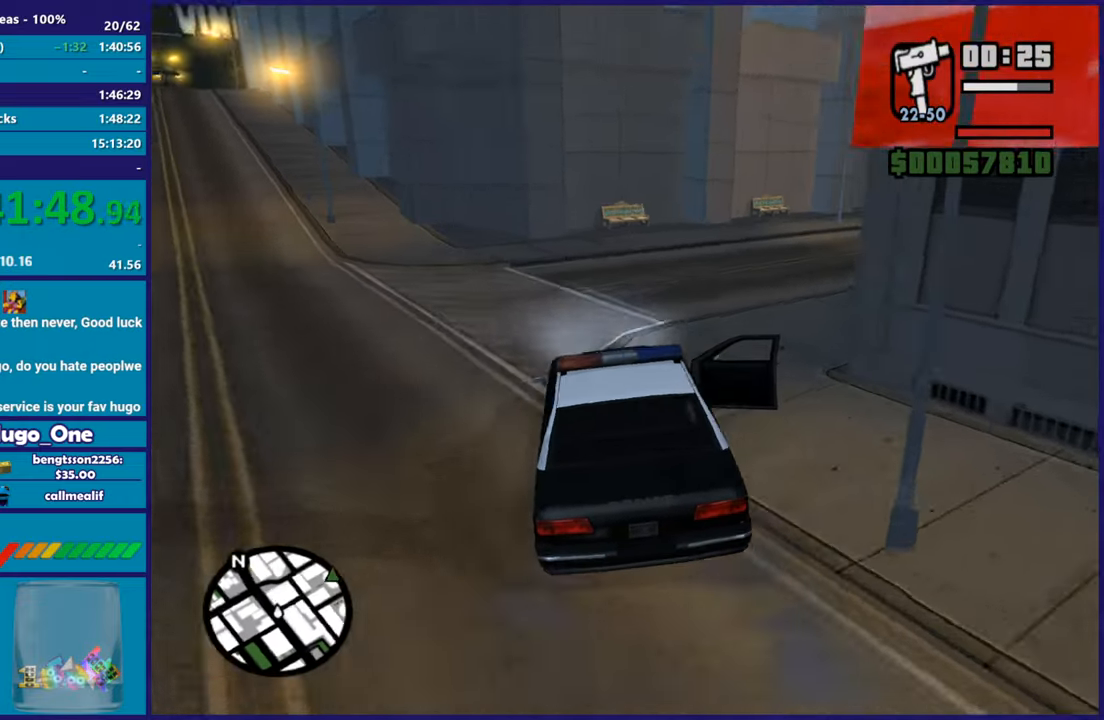
{"buttons": ["R2"], "left_stick": "right", "right_stick": "right", "button_events": [[50, "R2", "down"]]}
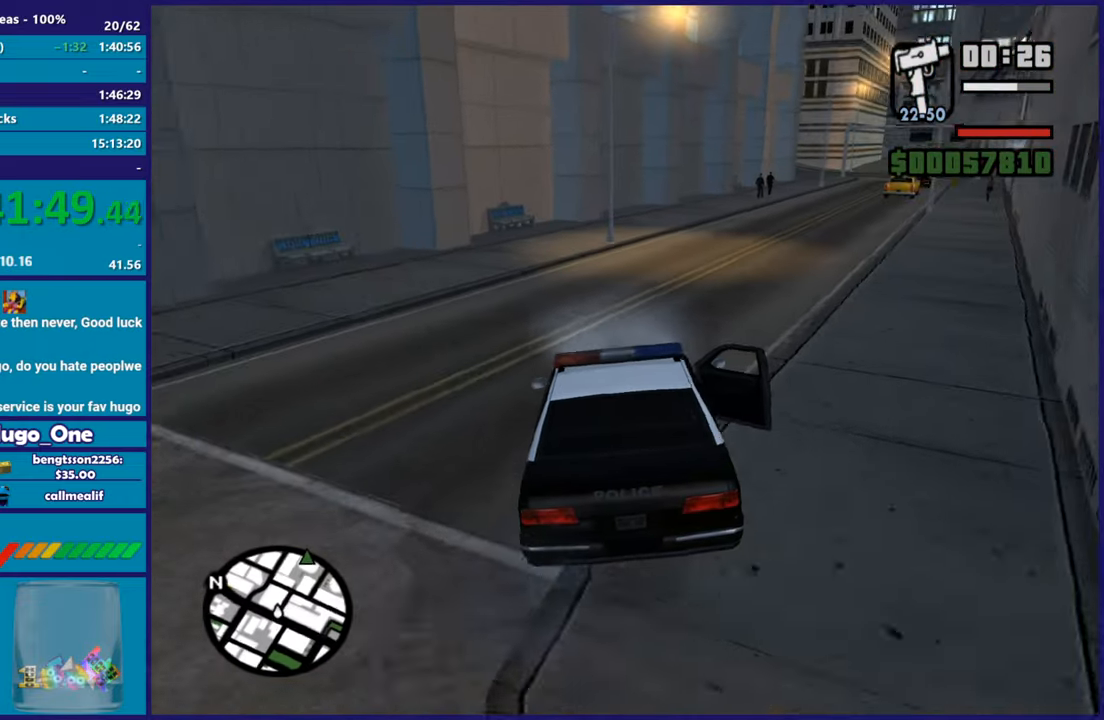
{"buttons": ["R2"], "left_stick": "right", "right_stick": "down-right", "button_events": []}